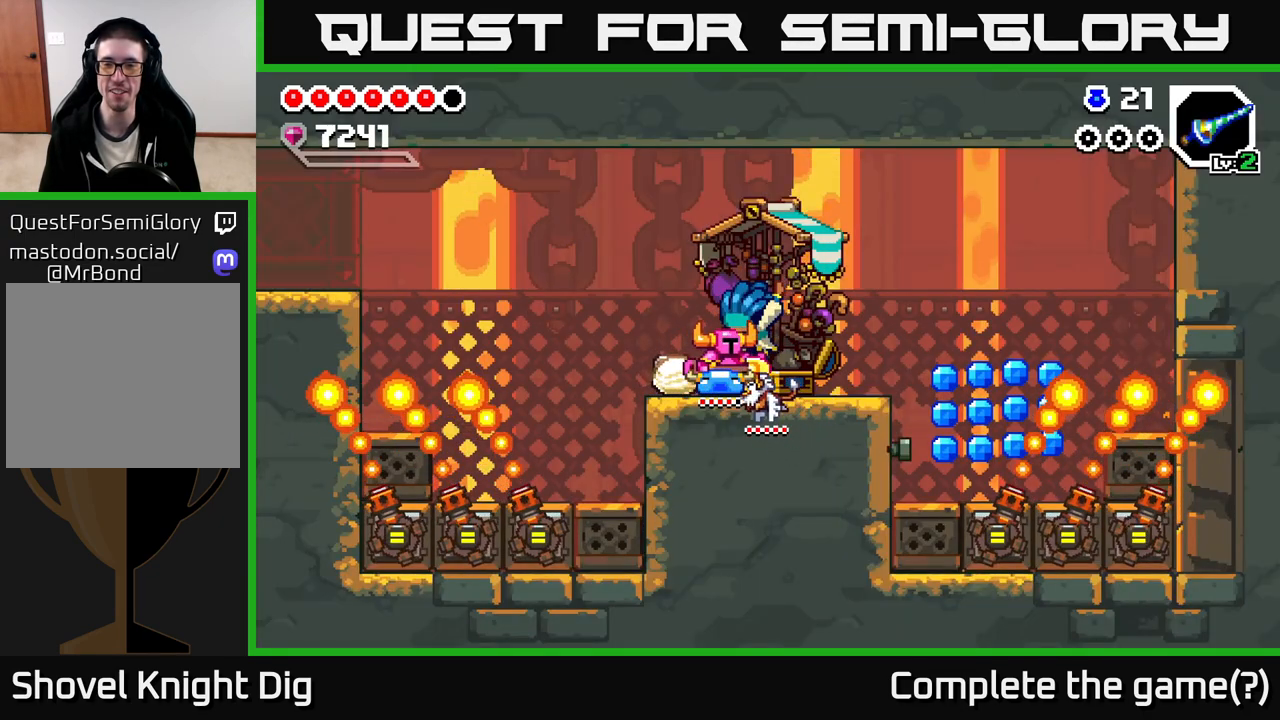
Gameplay with a controller (Xbox layout); each line is a JSON object with the inputs held at the frame after it. "events" lists button and stick changes between this image and that frame as [ms after this image, input, new state], when the widget could be followed in between.
{"buttons": [], "left_stick": "center", "right_stick": "center", "events": [[133, "left_stick", "center"]]}
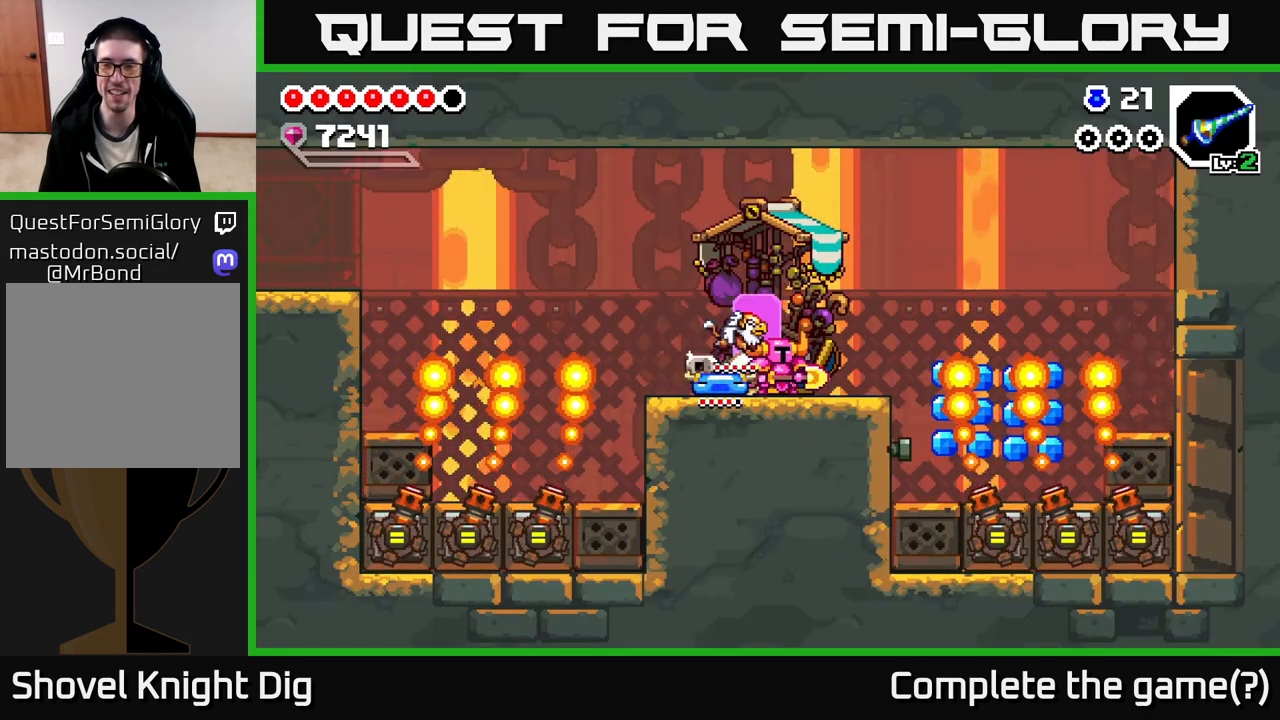
{"buttons": [], "left_stick": "right", "right_stick": "center", "events": [[333, "left_stick", "right"]]}
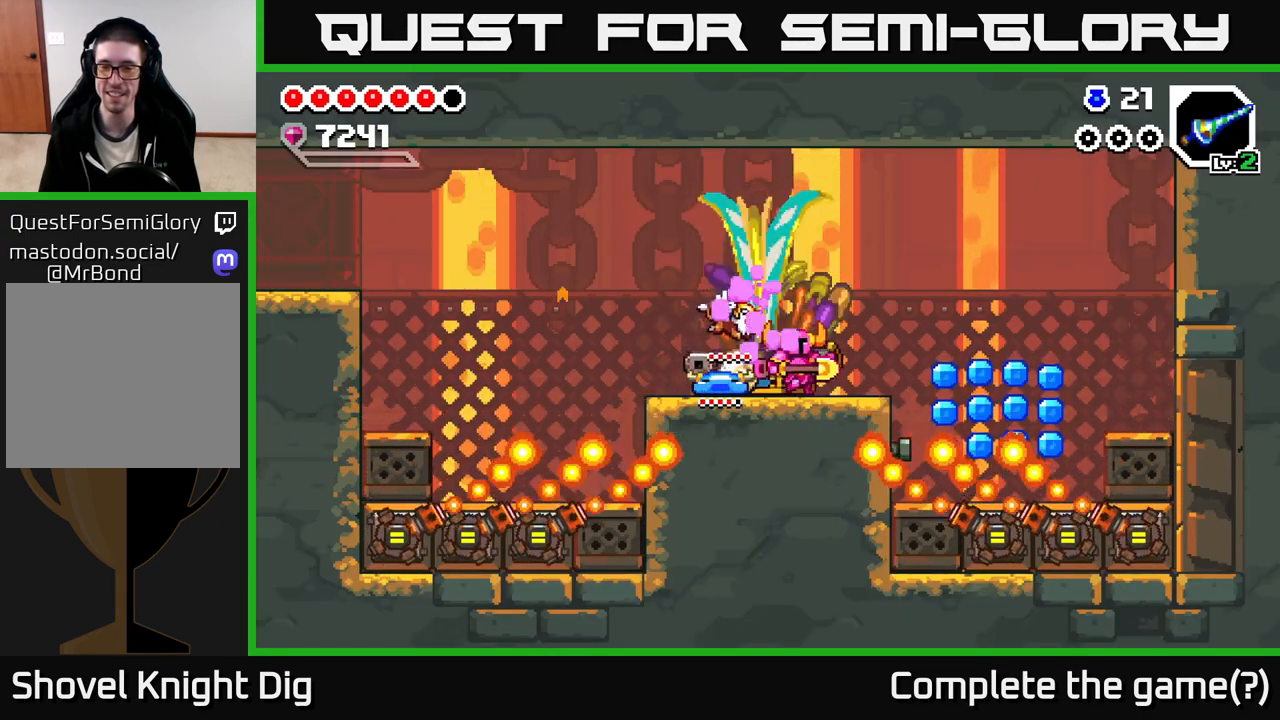
{"buttons": [], "left_stick": "right", "right_stick": "center", "events": [[100, "A", "down"], [283, "A", "up"]]}
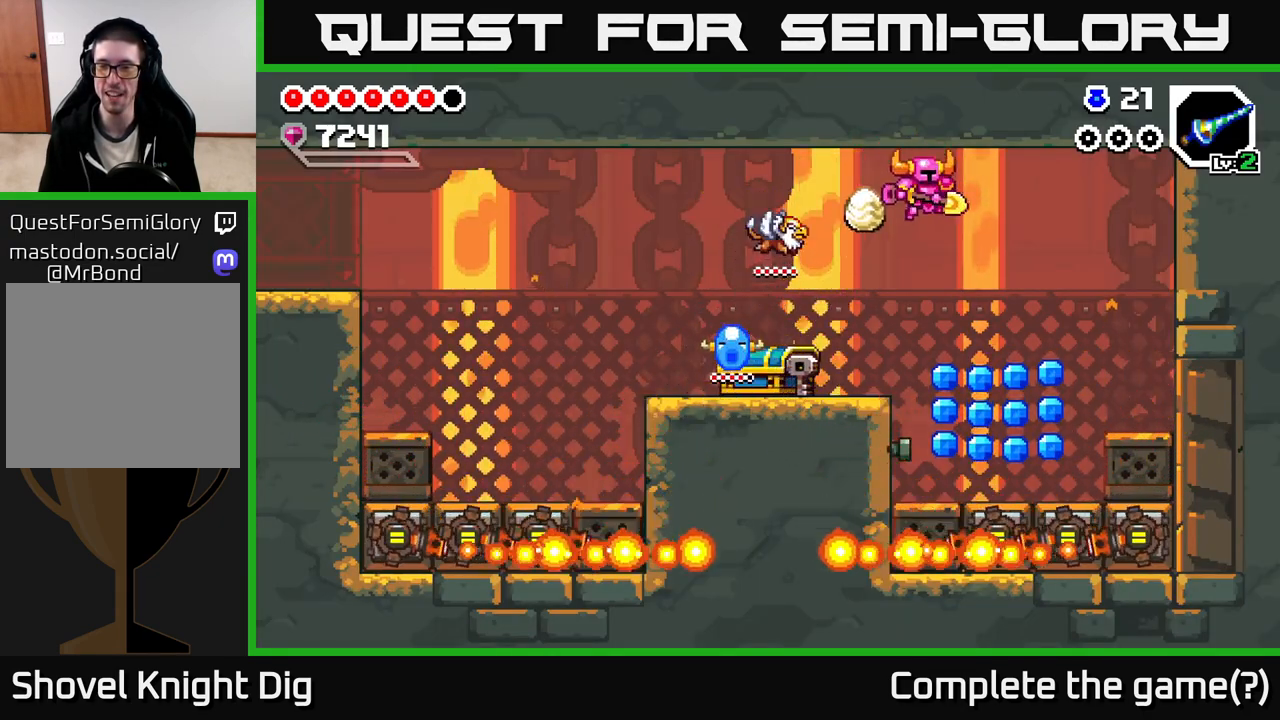
{"buttons": ["A"], "left_stick": "right", "right_stick": "center", "events": [[500, "A", "down"]]}
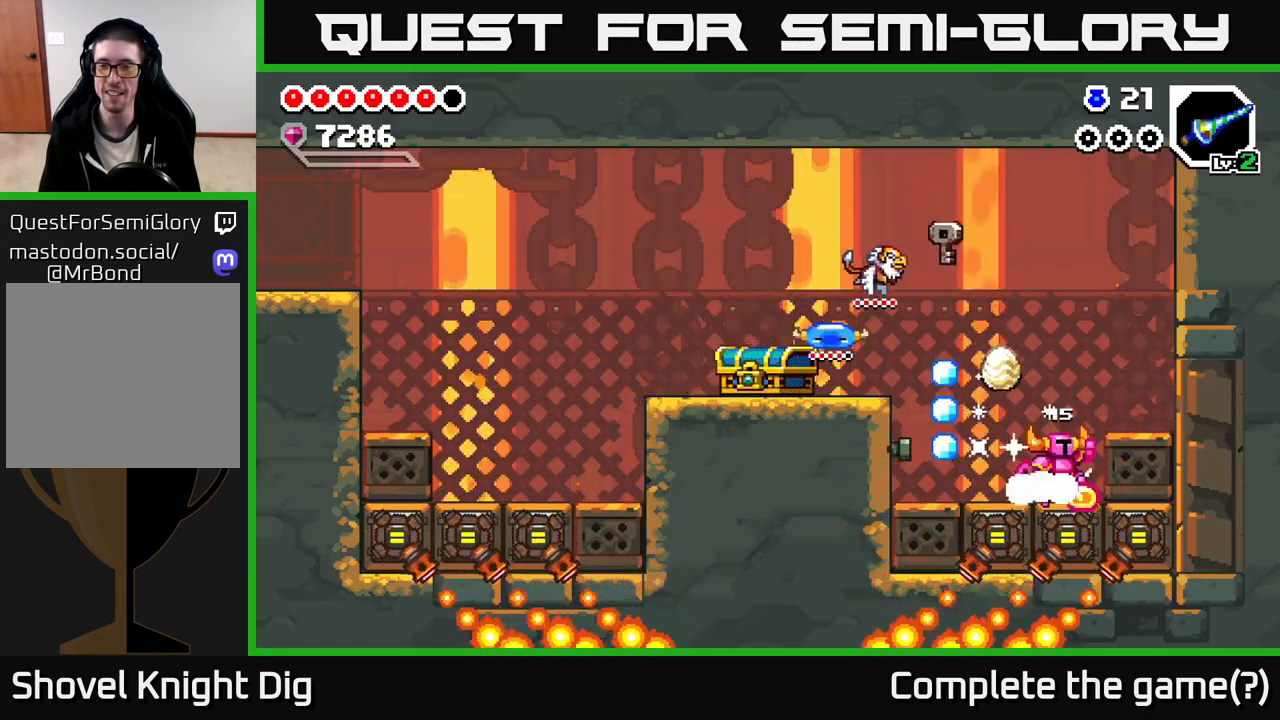
{"buttons": [], "left_stick": "left", "right_stick": "center", "events": [[33, "left_stick", "left"], [67, "A", "up"], [350, "left_stick", "center"], [400, "left_stick", "left"]]}
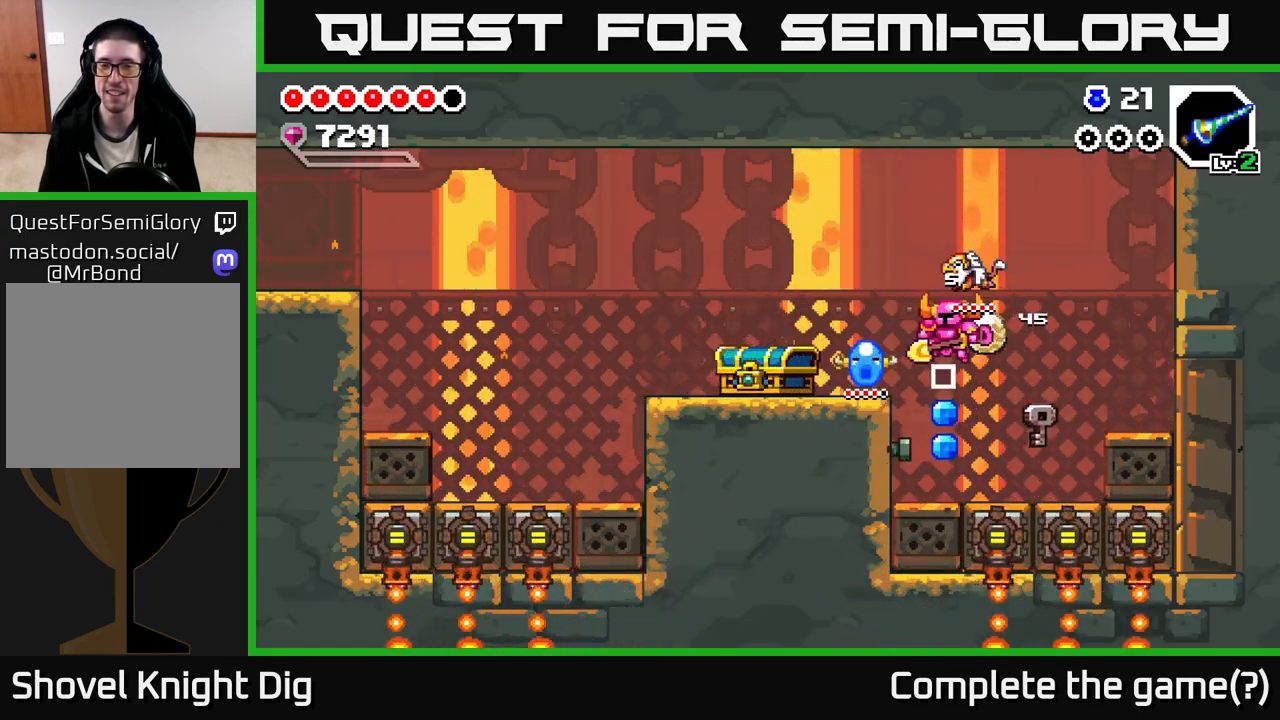
{"buttons": [], "left_stick": "center", "right_stick": "center", "events": [[83, "left_stick", "center"], [117, "X", "down"], [233, "X", "up"]]}
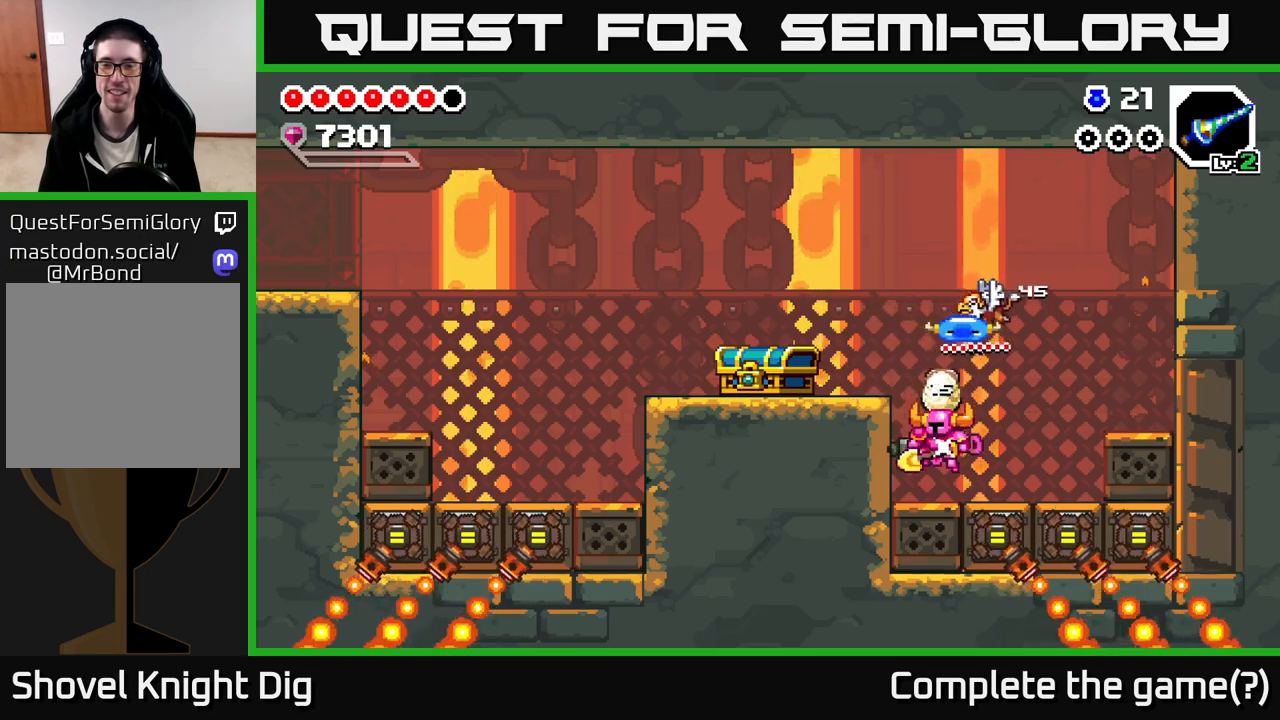
{"buttons": [], "left_stick": "center", "right_stick": "center", "events": [[100, "X", "down"], [183, "X", "up"]]}
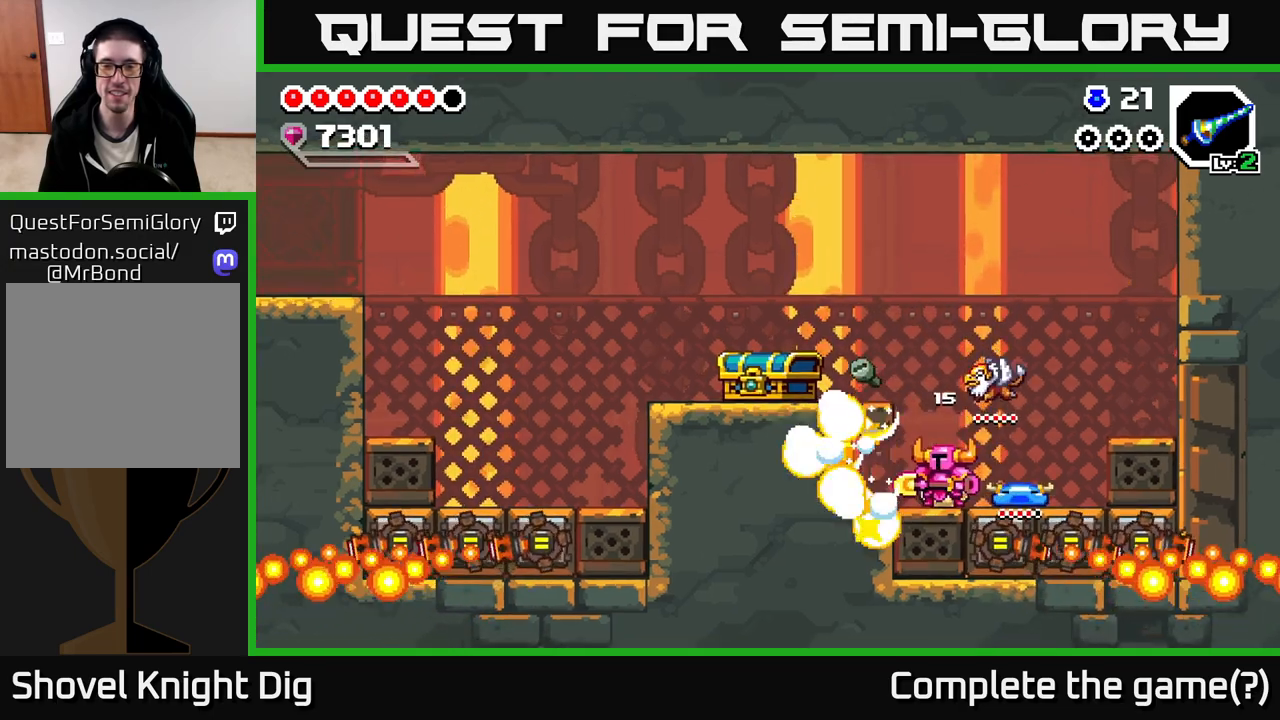
{"buttons": [], "left_stick": "left", "right_stick": "center", "events": [[100, "left_stick", "left"], [133, "A", "down"], [250, "A", "up"]]}
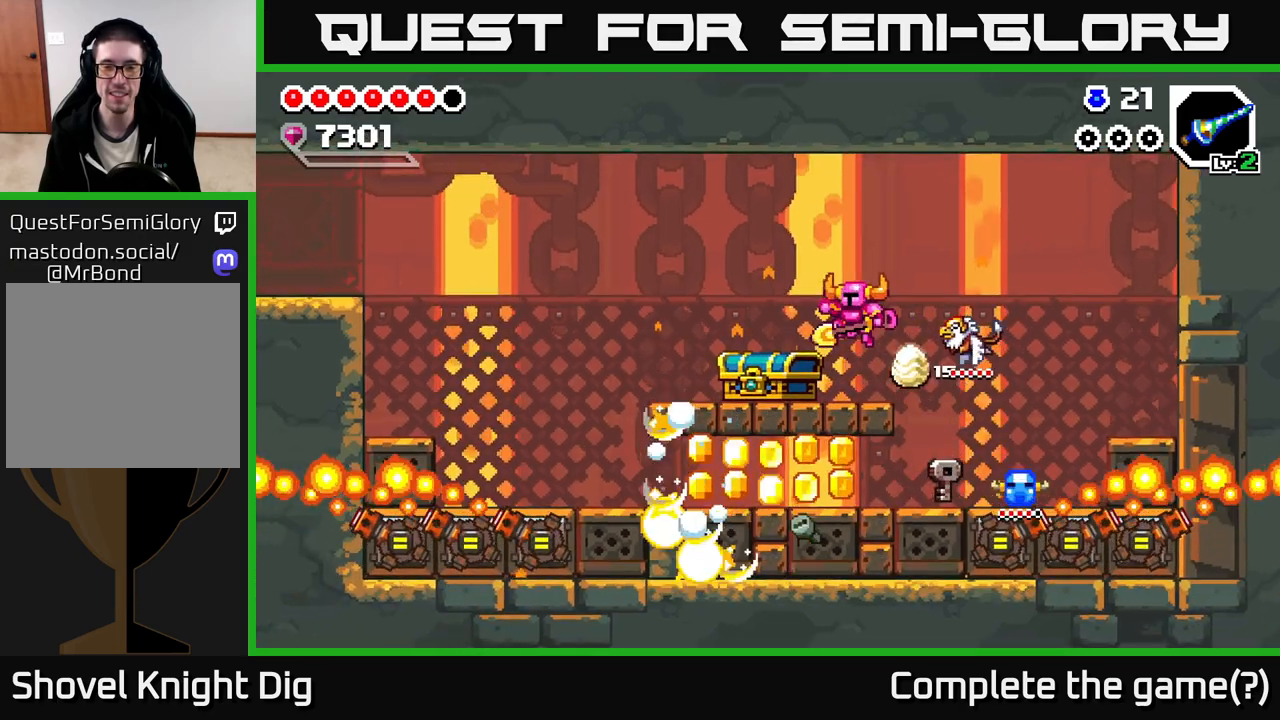
{"buttons": [], "left_stick": "left", "right_stick": "center", "events": [[83, "left_stick", "center"], [317, "left_stick", "left"]]}
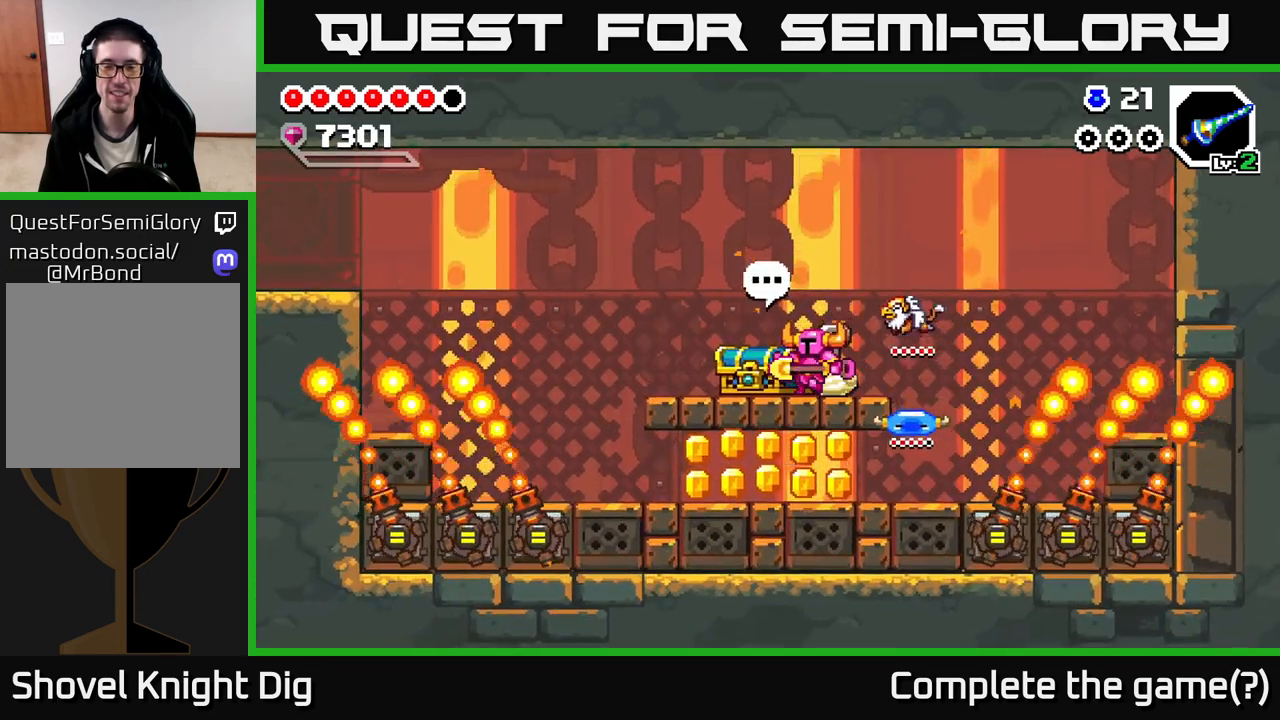
{"buttons": [], "left_stick": "center", "right_stick": "center", "events": [[100, "left_stick", "center"], [150, "left_stick", "right"], [250, "left_stick", "center"]]}
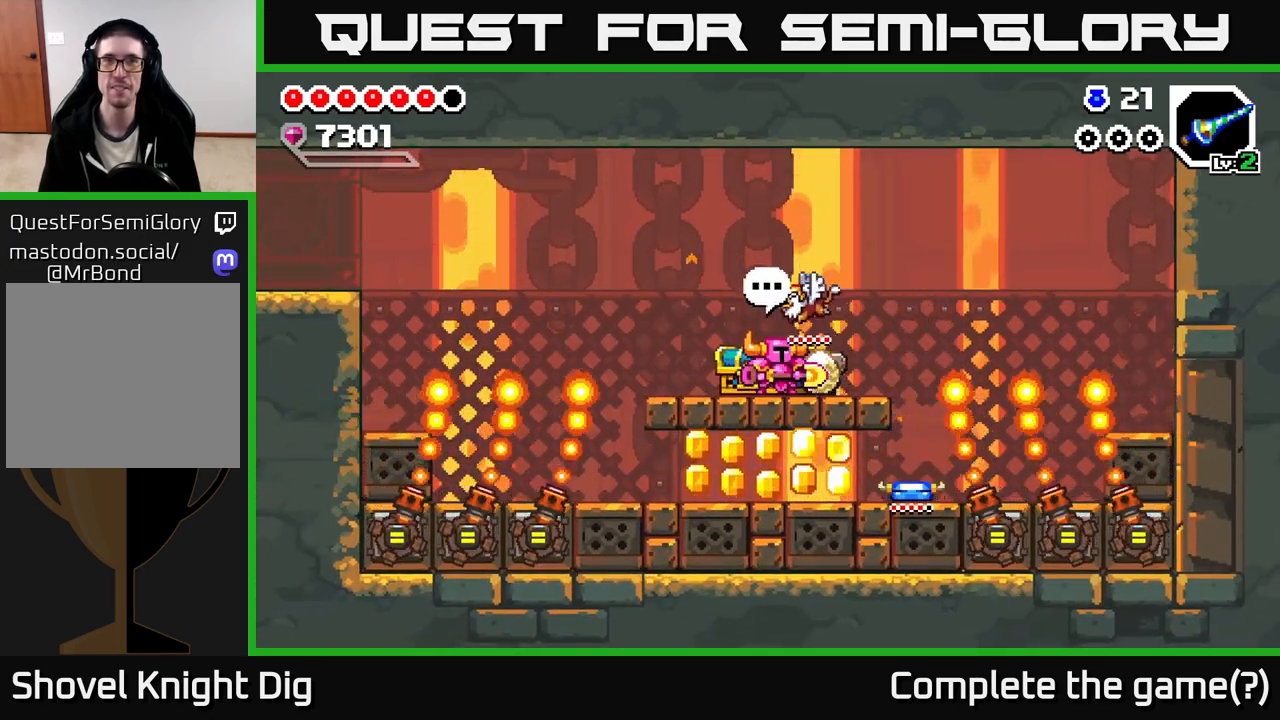
{"buttons": [], "left_stick": "center", "right_stick": "center", "events": []}
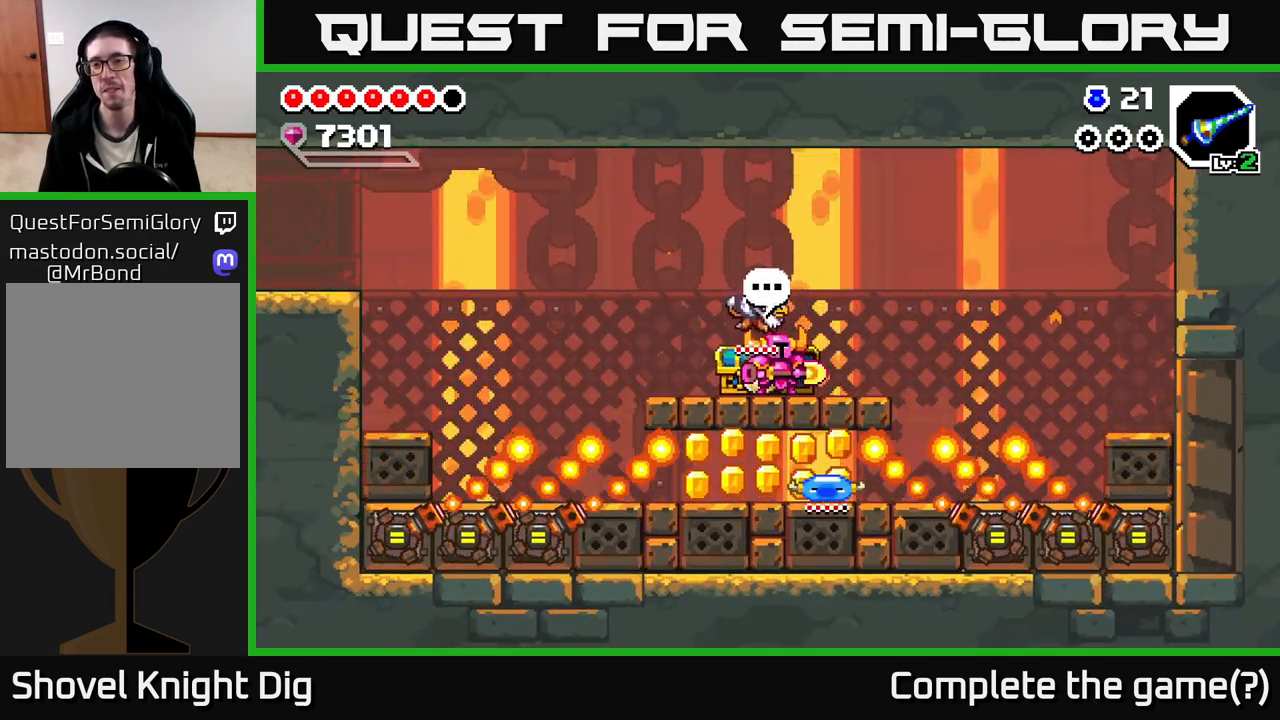
{"buttons": [], "left_stick": "right", "right_stick": "center", "events": [[100, "left_stick", "right"], [133, "A", "down"], [217, "A", "up"]]}
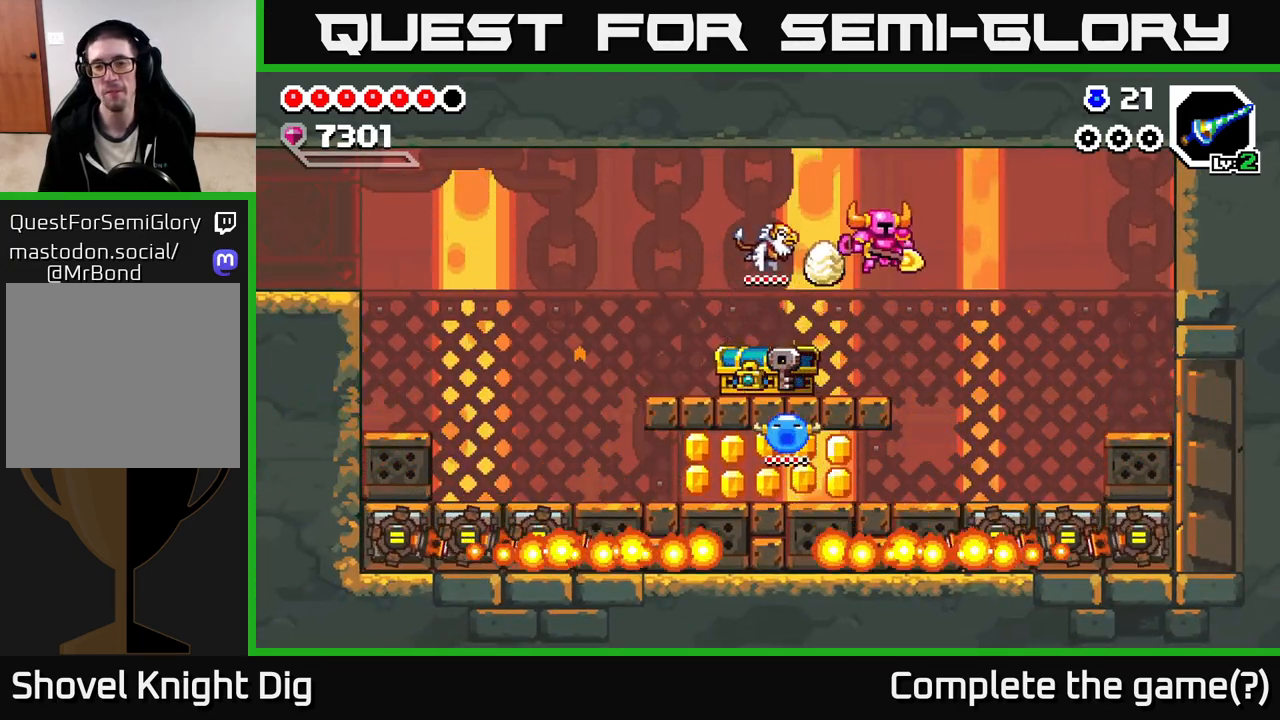
{"buttons": [], "left_stick": "left", "right_stick": "center", "events": [[267, "left_stick", "left"]]}
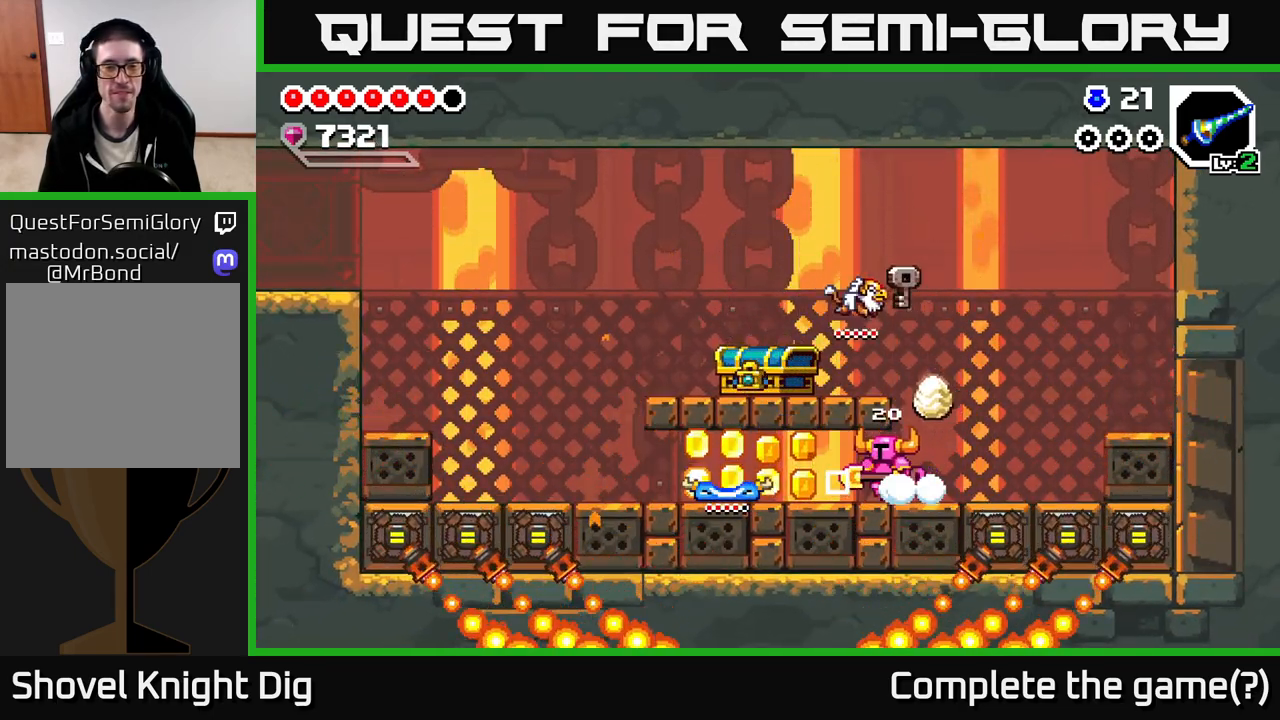
{"buttons": [], "left_stick": "left", "right_stick": "center", "events": []}
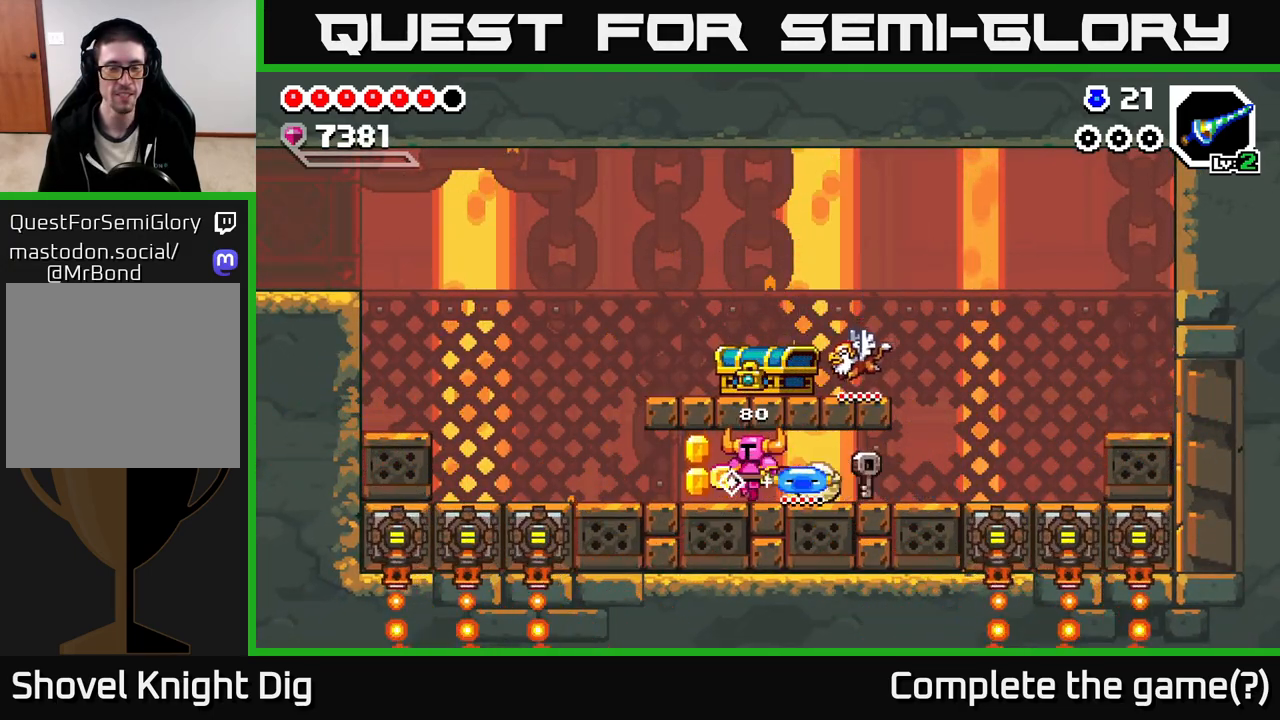
{"buttons": [], "left_stick": "left", "right_stick": "center", "events": []}
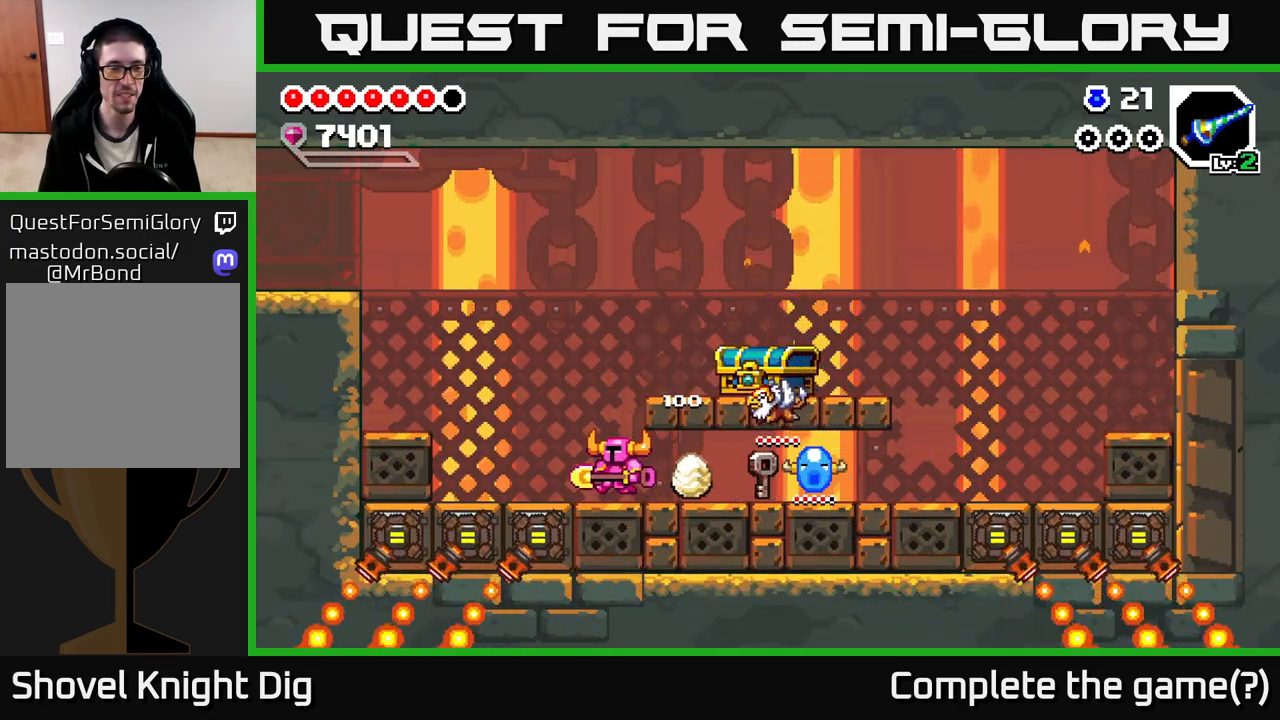
{"buttons": [], "left_stick": "left", "right_stick": "center", "events": [[217, "A", "down"], [300, "A", "up"]]}
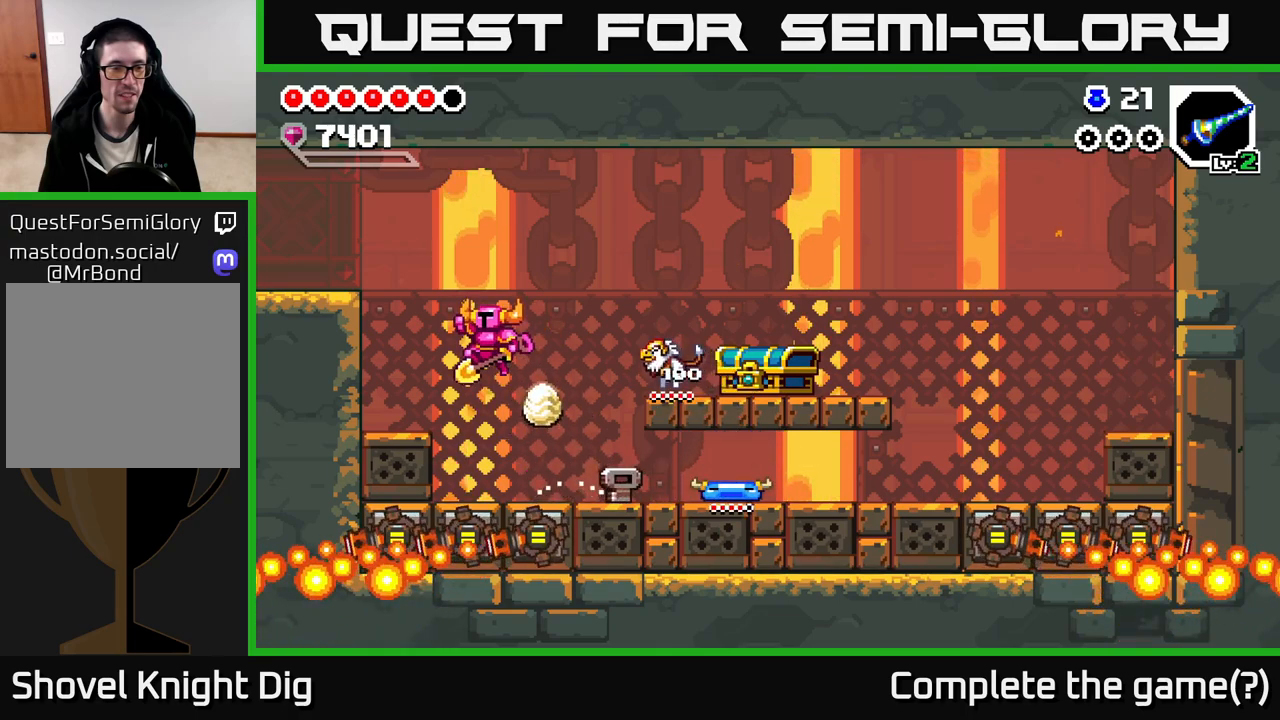
{"buttons": ["A"], "left_stick": "left", "right_stick": "center", "events": [[300, "A", "down"]]}
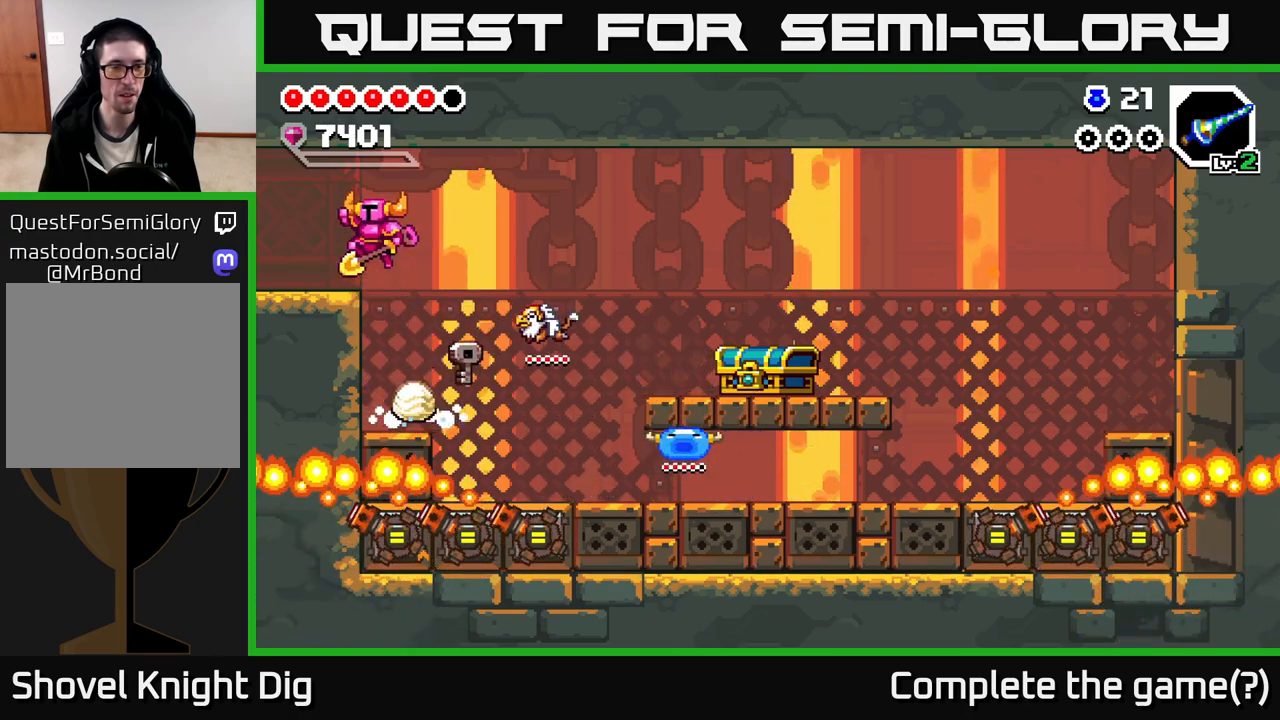
{"buttons": [], "left_stick": "left", "right_stick": "center", "events": [[183, "A", "up"]]}
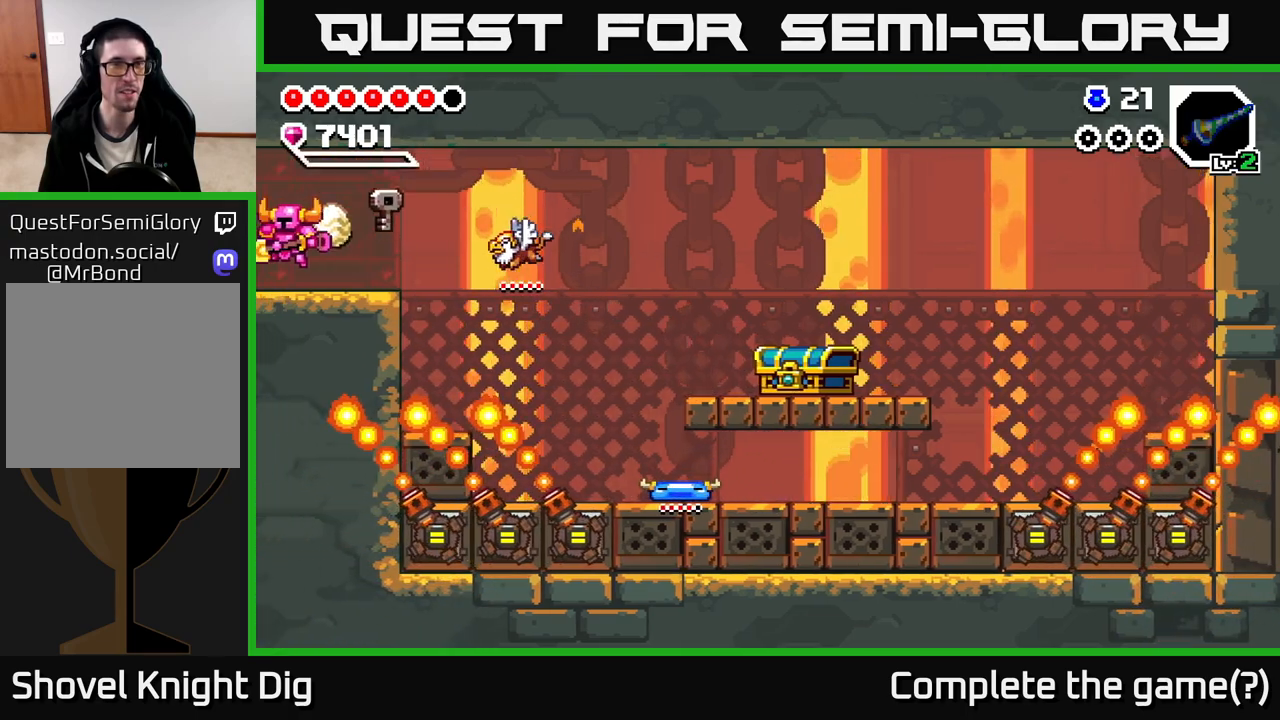
{"buttons": [], "left_stick": "left", "right_stick": "center", "events": [[133, "left_stick", "center"], [267, "left_stick", "left"]]}
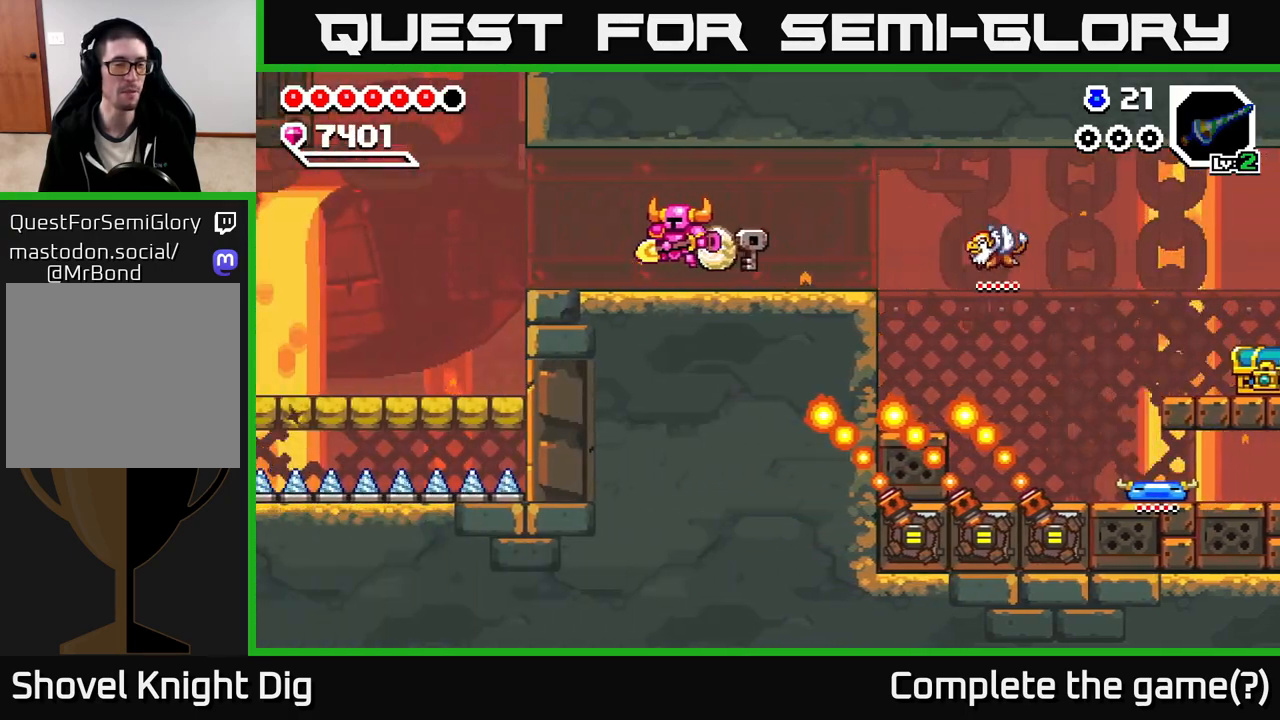
{"buttons": [], "left_stick": "left", "right_stick": "center", "events": []}
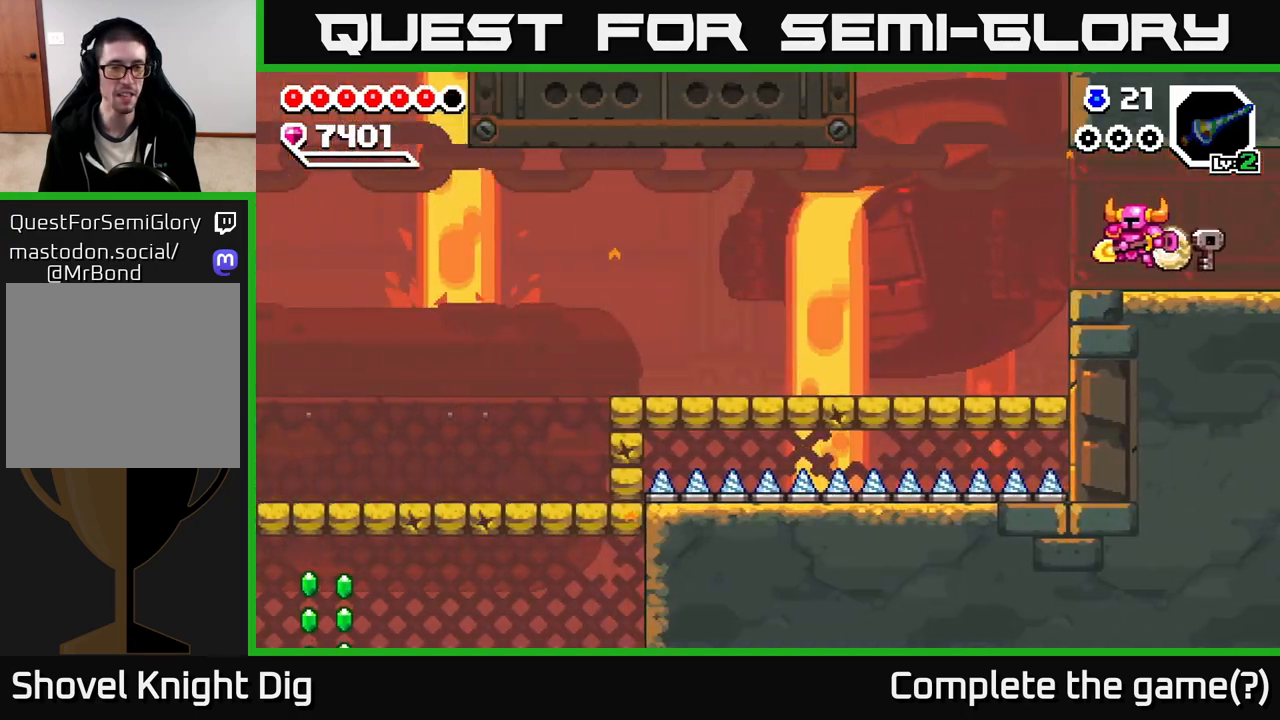
{"buttons": [], "left_stick": "left", "right_stick": "center", "events": []}
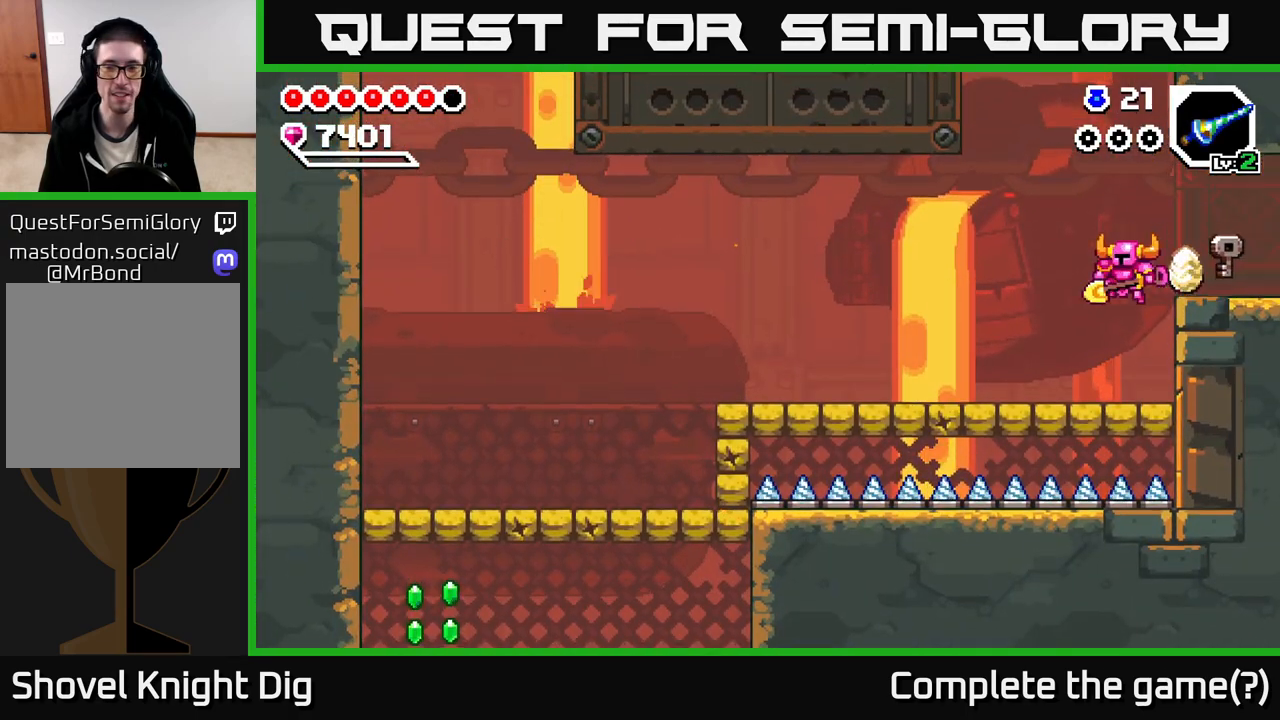
{"buttons": [], "left_stick": "left", "right_stick": "center", "events": [[267, "A", "down"], [467, "A", "up"]]}
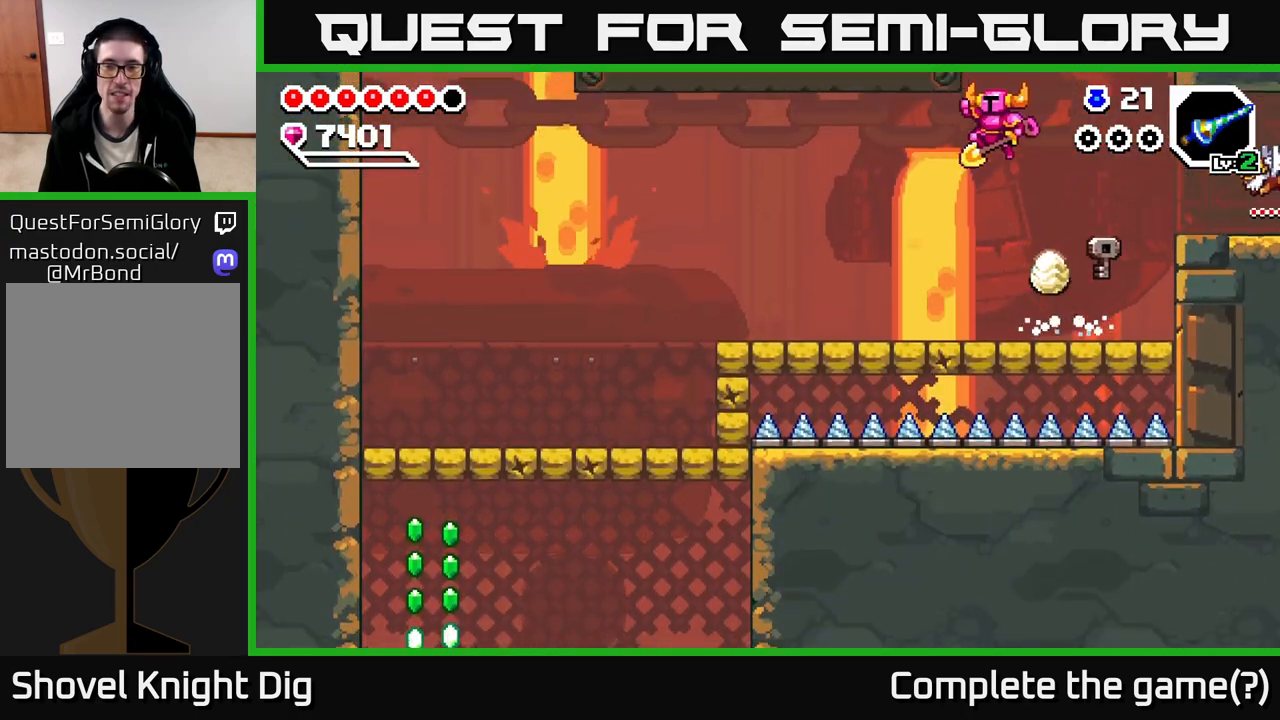
{"buttons": [], "left_stick": "left", "right_stick": "center", "events": []}
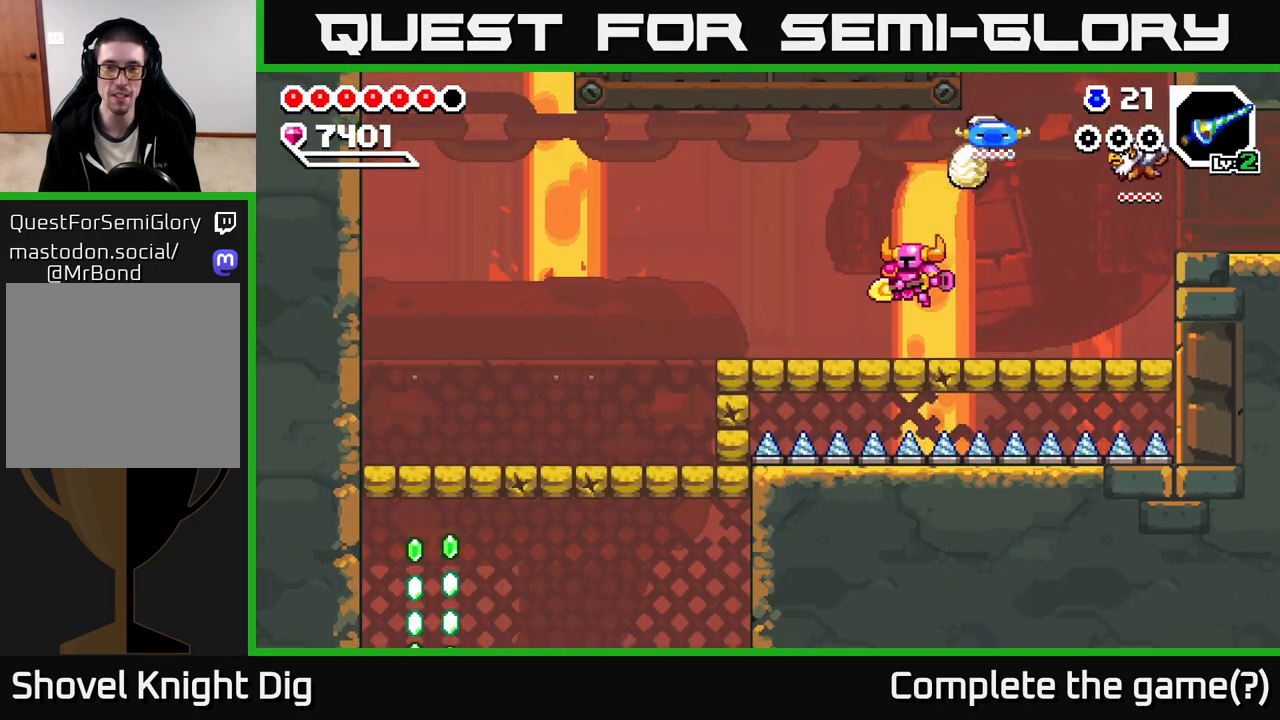
{"buttons": [], "left_stick": "left", "right_stick": "center", "events": [[183, "A", "down"], [350, "A", "up"]]}
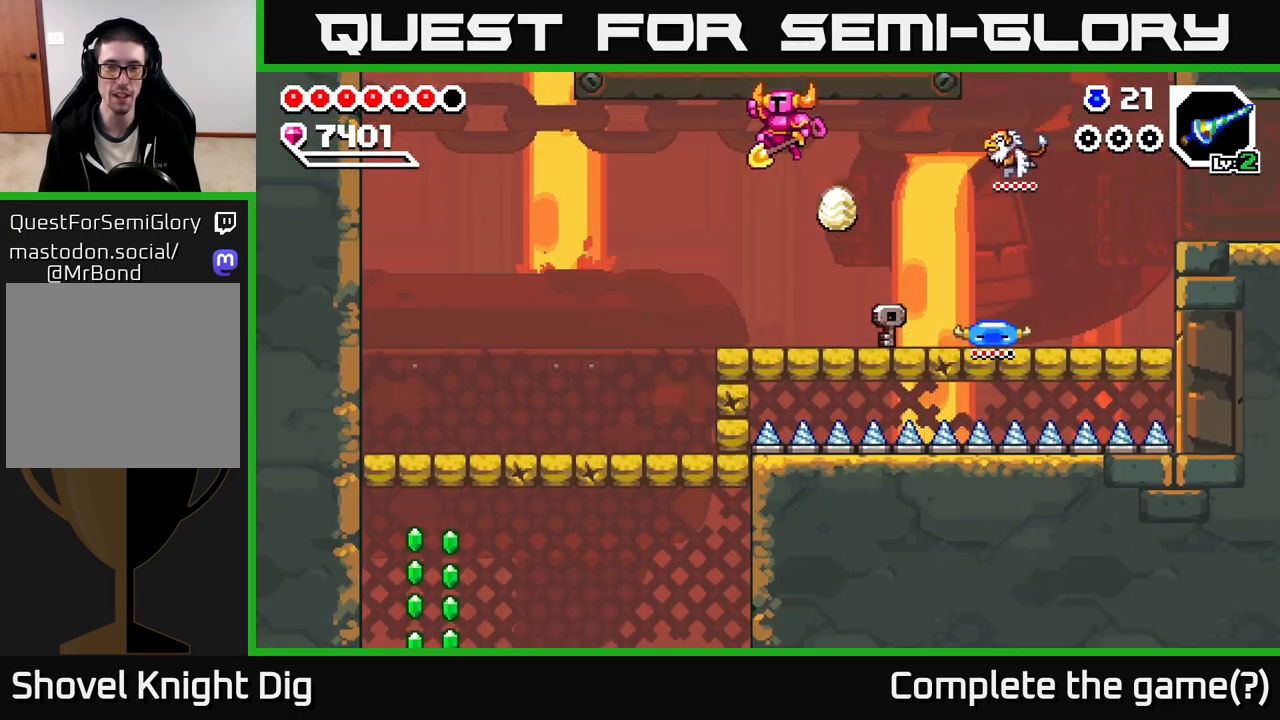
{"buttons": [], "left_stick": "left", "right_stick": "center", "events": []}
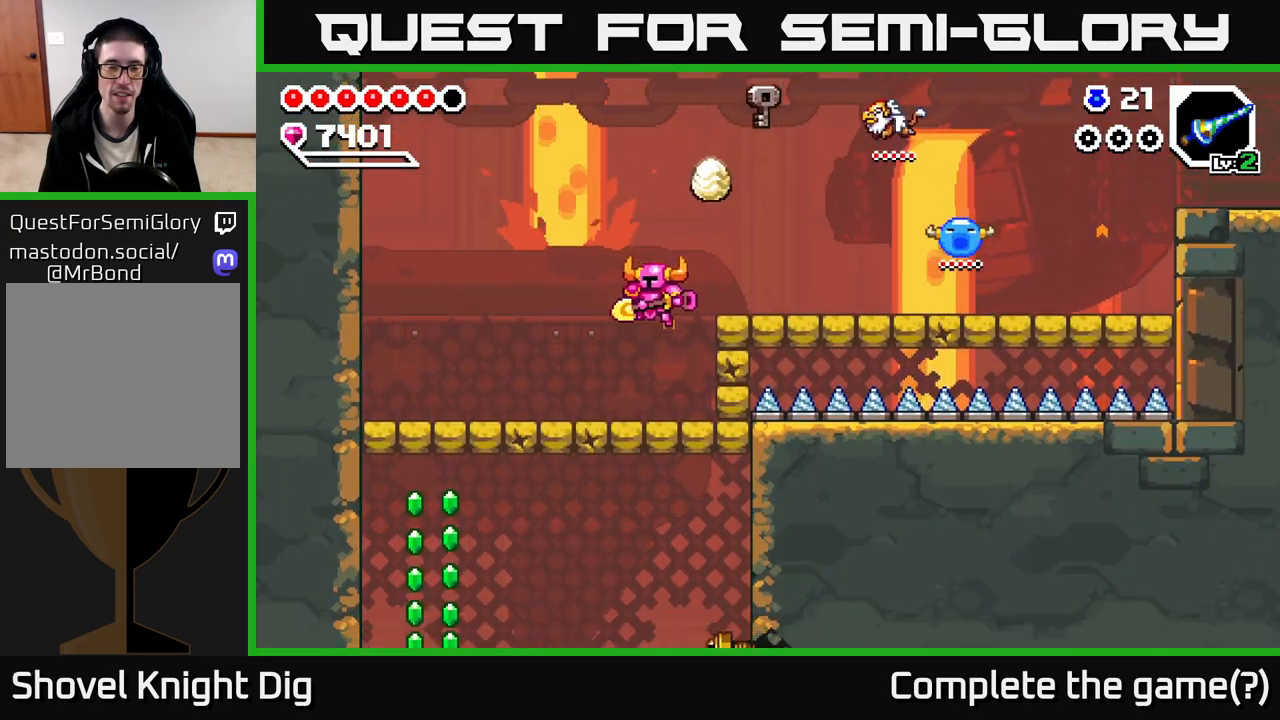
{"buttons": [], "left_stick": "down", "right_stick": "center", "events": [[383, "left_stick", "down"], [400, "X", "down"], [467, "X", "up"]]}
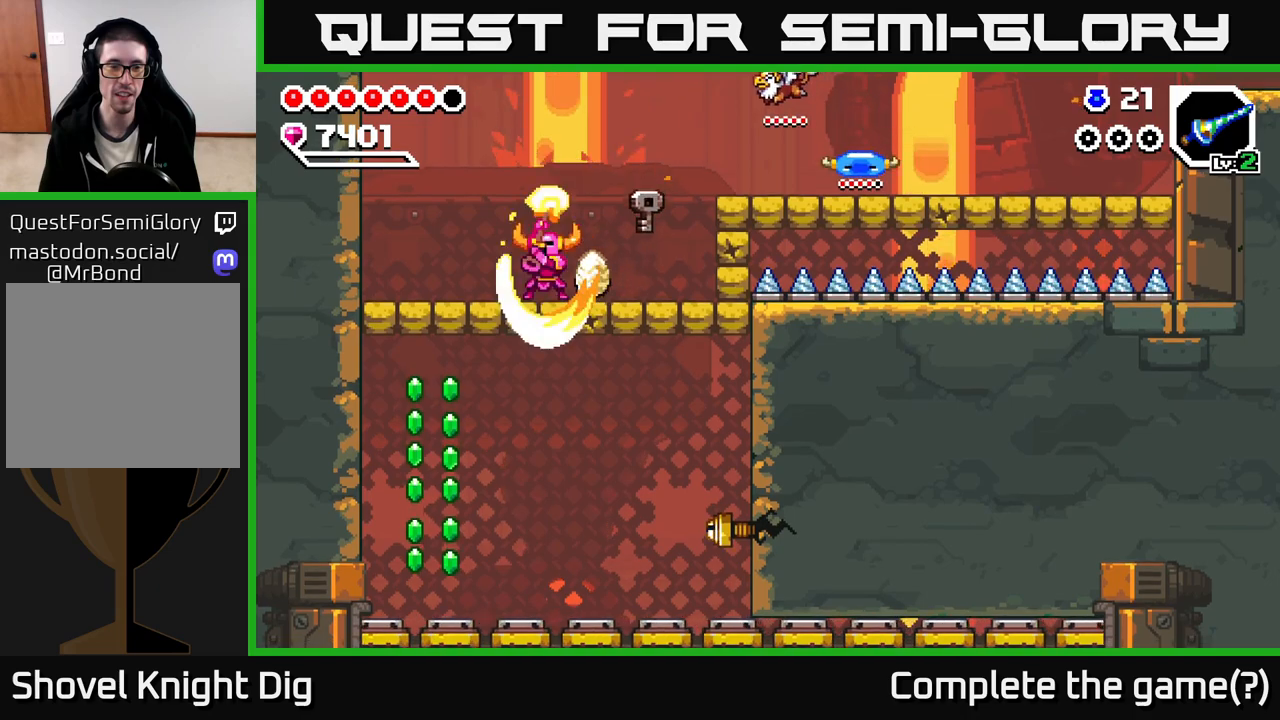
{"buttons": [], "left_stick": "down", "right_stick": "center", "events": [[50, "left_stick", "left"], [500, "left_stick", "down"]]}
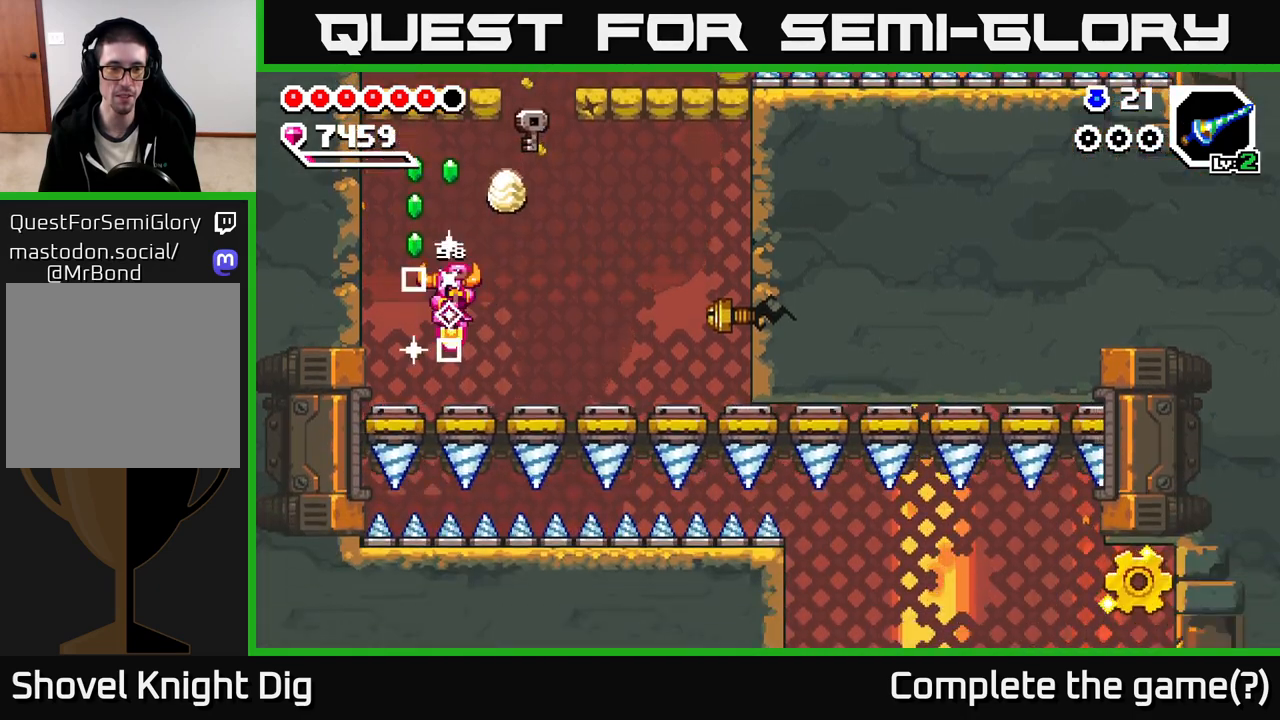
{"buttons": ["A"], "left_stick": "down-right", "right_stick": "center", "events": [[133, "A", "down"], [250, "left_stick", "left"], [300, "left_stick", "center"], [433, "left_stick", "down-right"]]}
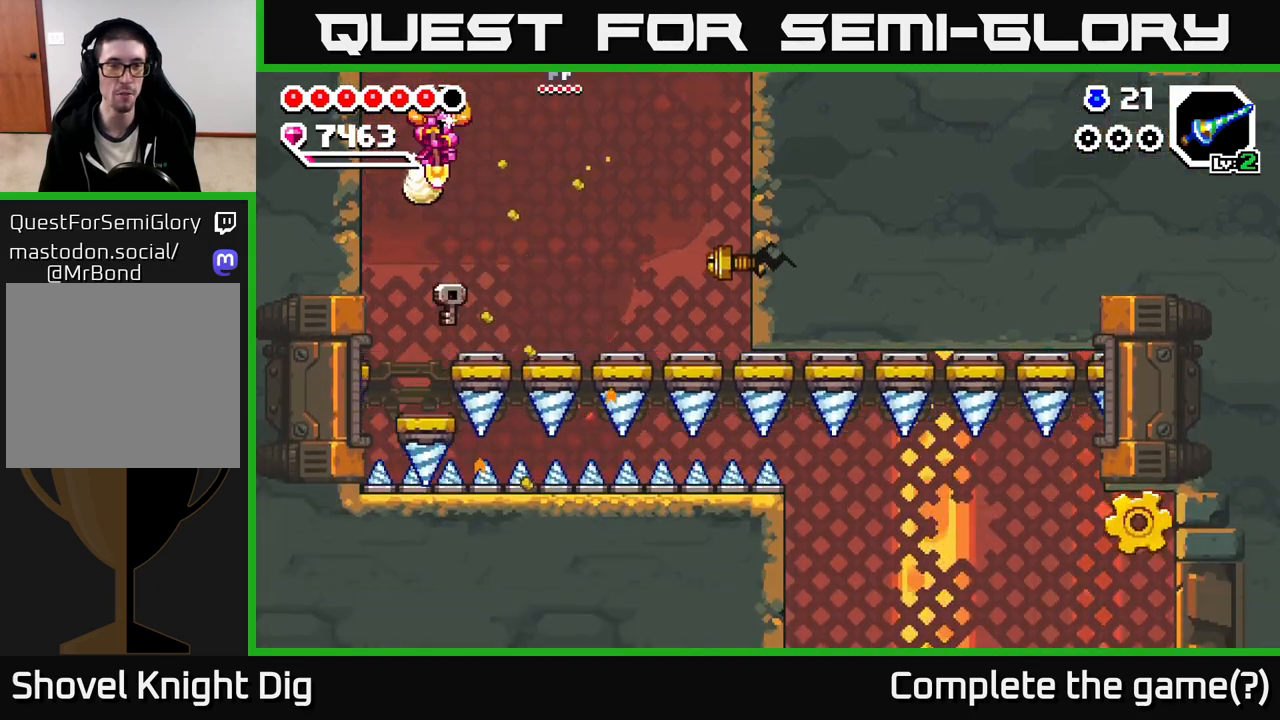
{"buttons": ["A"], "left_stick": "right", "right_stick": "center", "events": [[400, "left_stick", "right"]]}